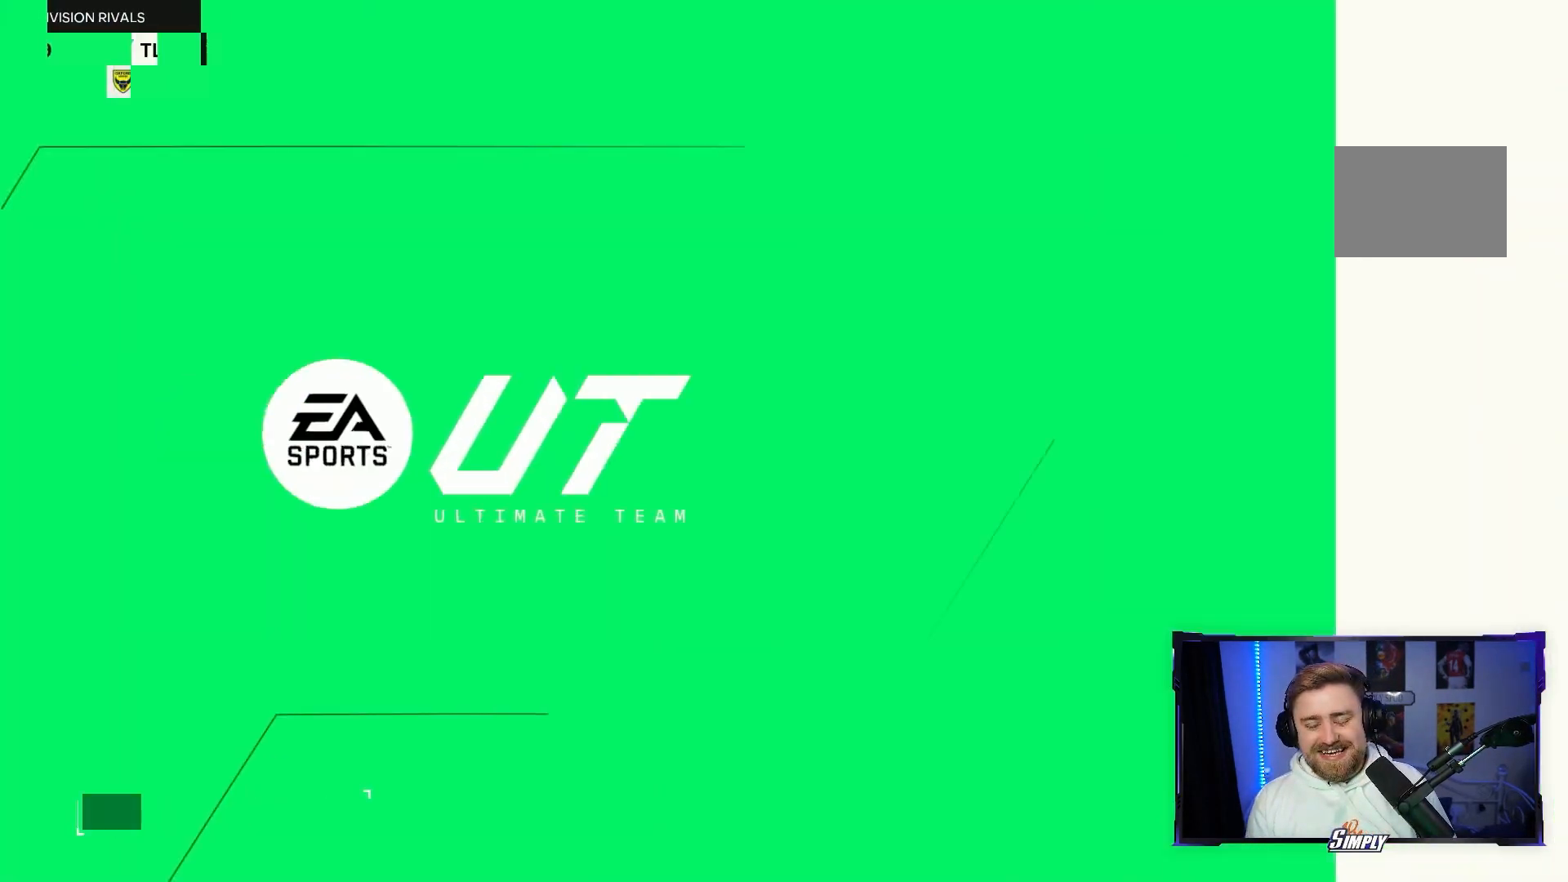
Gameplay with a controller (Xbox layout); each line is a JSON object with the inputs held at the frame after it. "events" lists button and stick changes between this image and that frame as [ms after this image, input, new state], when the widget could be followed in between. Not read: L3 R3.
{"buttons": [], "left_stick": "center", "right_stick": "center", "events": []}
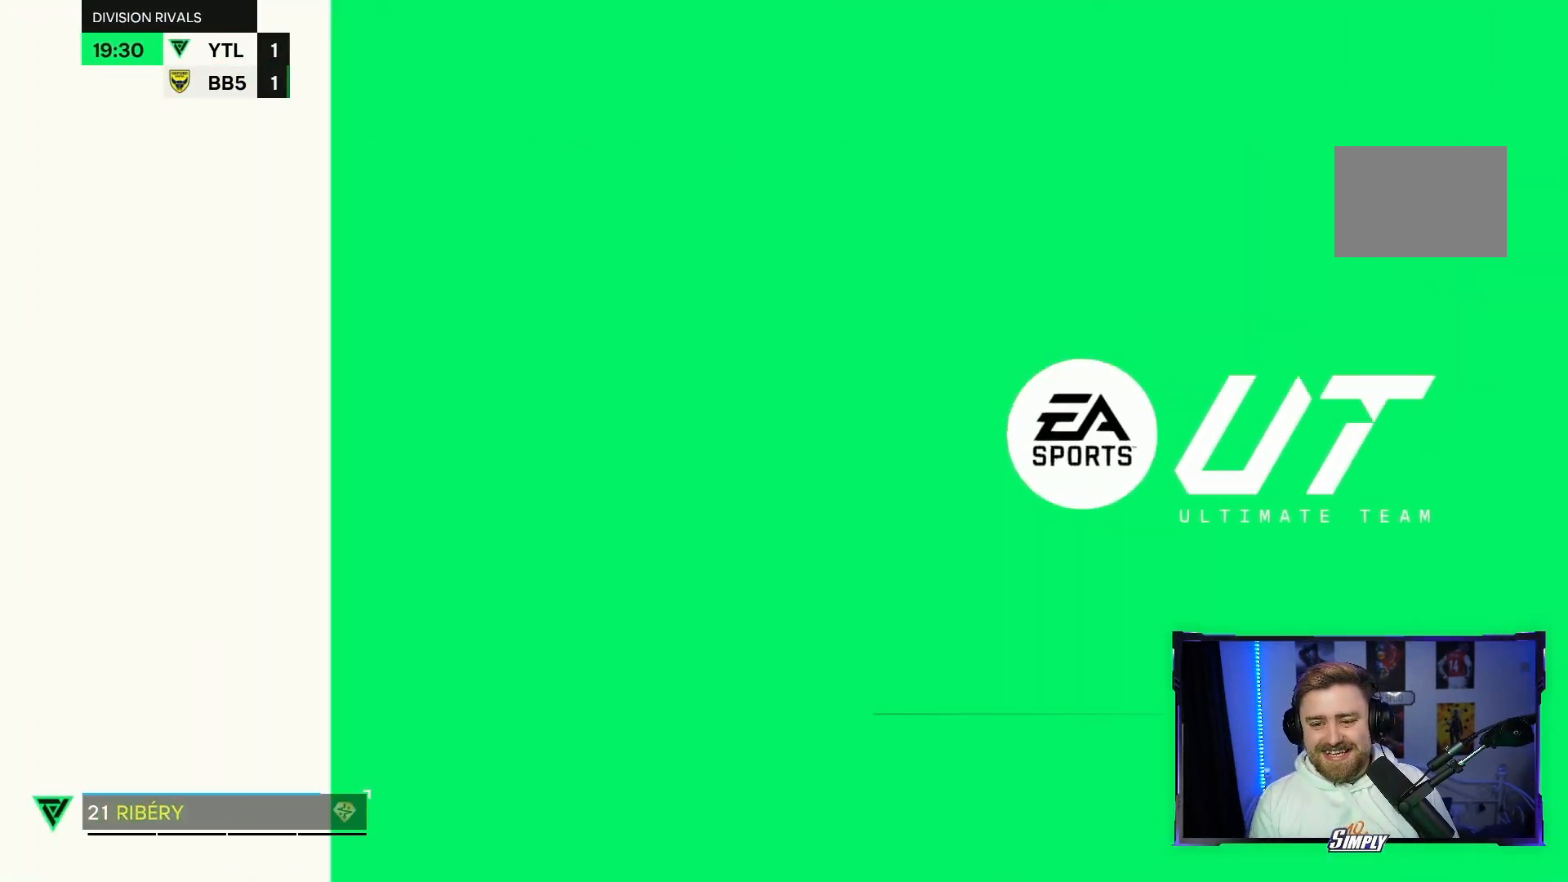
{"buttons": [], "left_stick": "down", "right_stick": "center", "events": [[433, "left_stick", "down"]]}
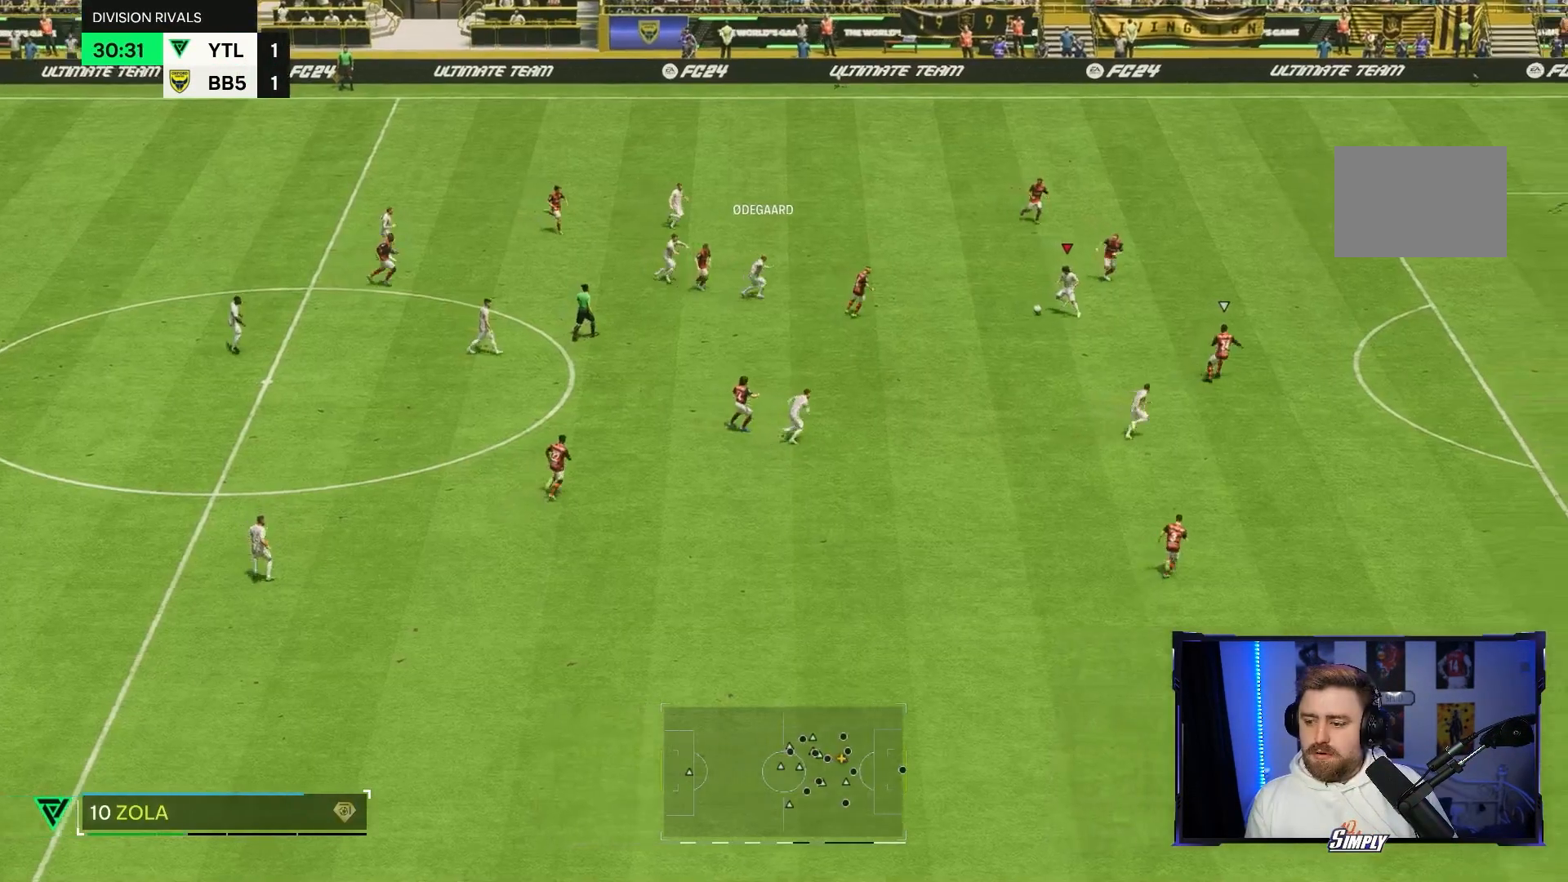
{"buttons": [], "left_stick": "down", "right_stick": "center", "events": []}
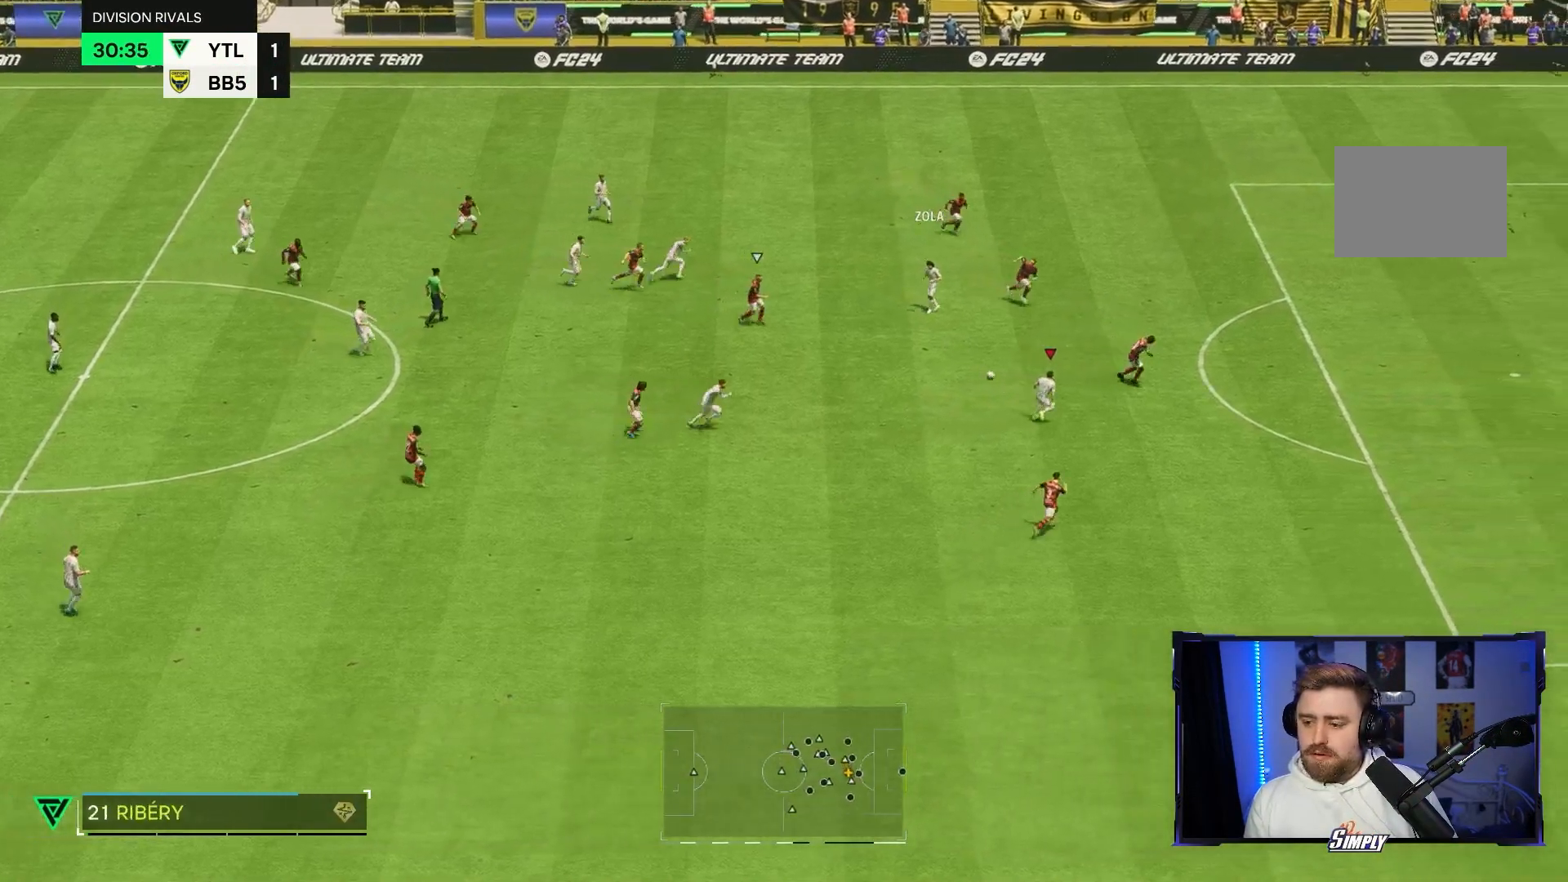
{"buttons": [], "left_stick": "down-right", "right_stick": "center", "events": [[267, "left_stick", "down-right"]]}
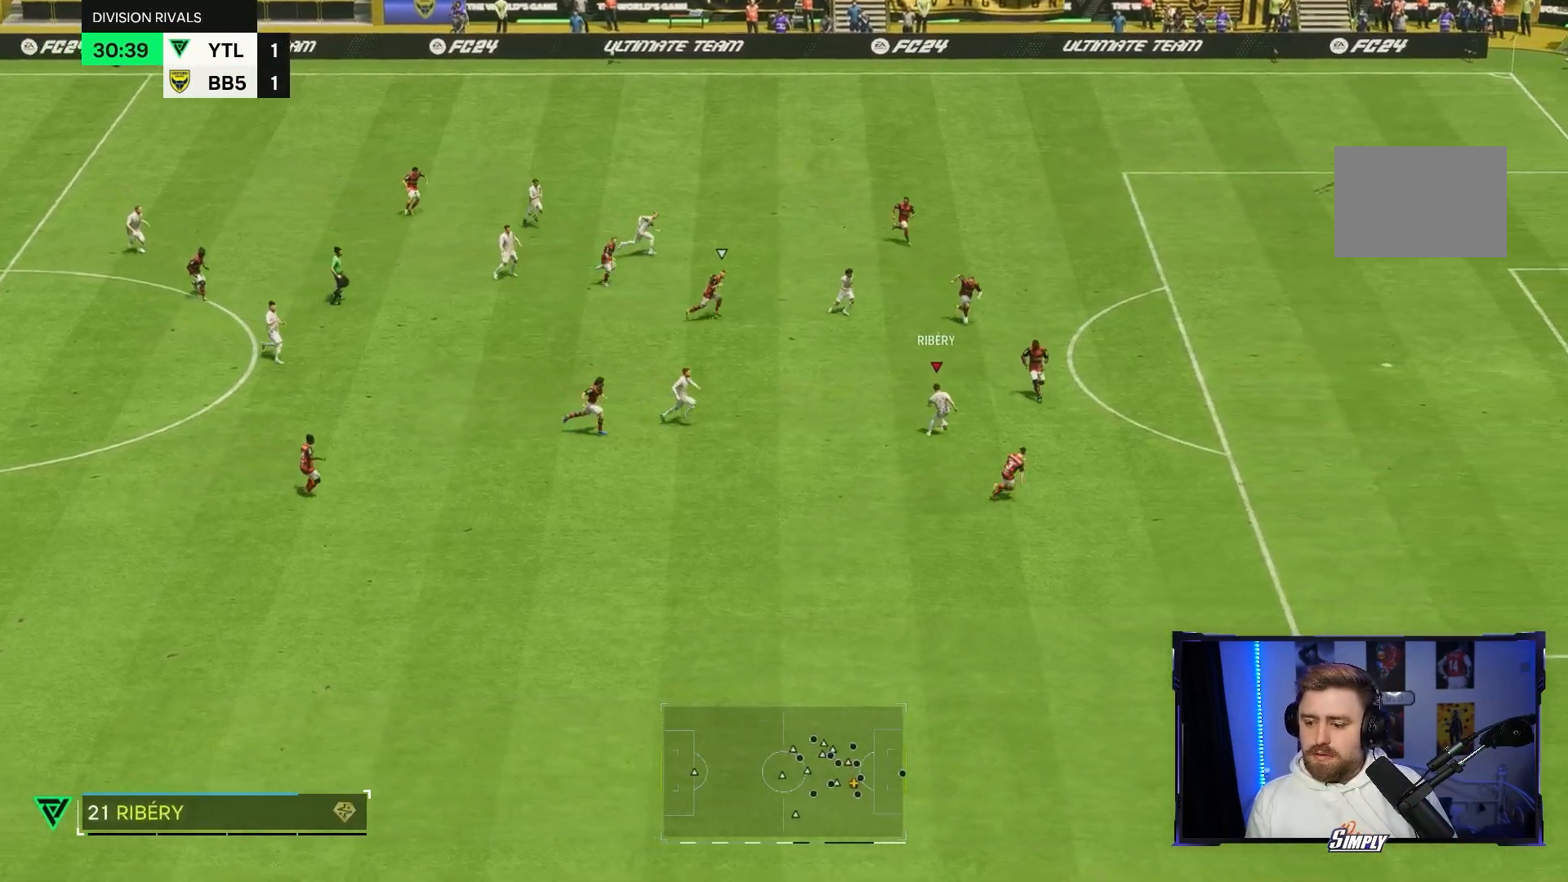
{"buttons": [], "left_stick": "down-right", "right_stick": "center", "events": [[133, "right_stick", "down-right"], [233, "right_stick", "down-left"], [300, "right_stick", "down"], [400, "right_stick", "center"]]}
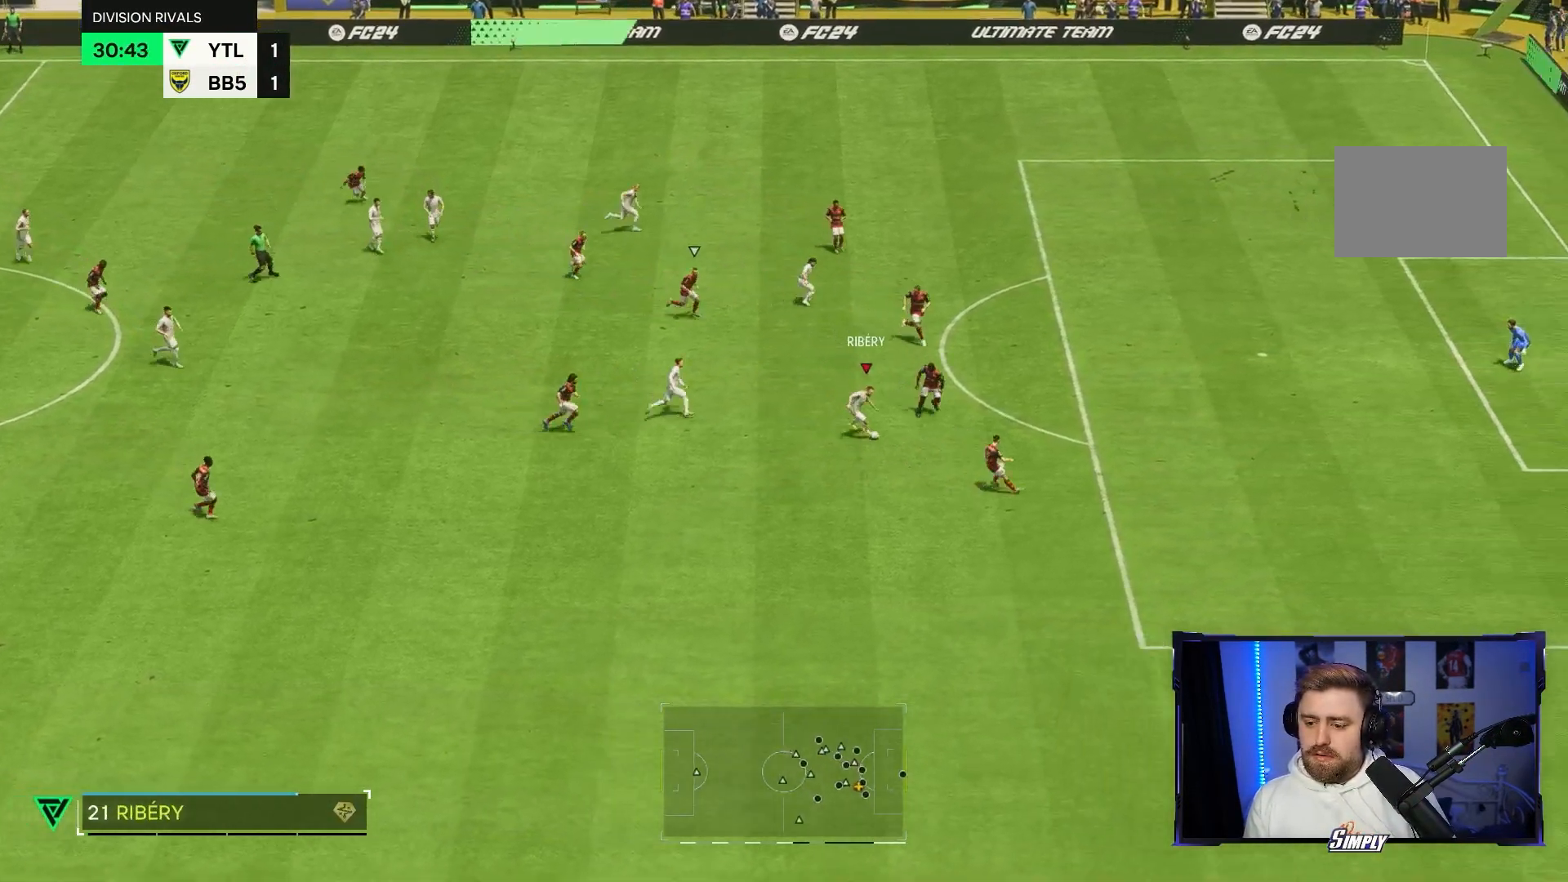
{"buttons": [], "left_stick": "center", "right_stick": "center", "events": [[200, "left_stick", "center"]]}
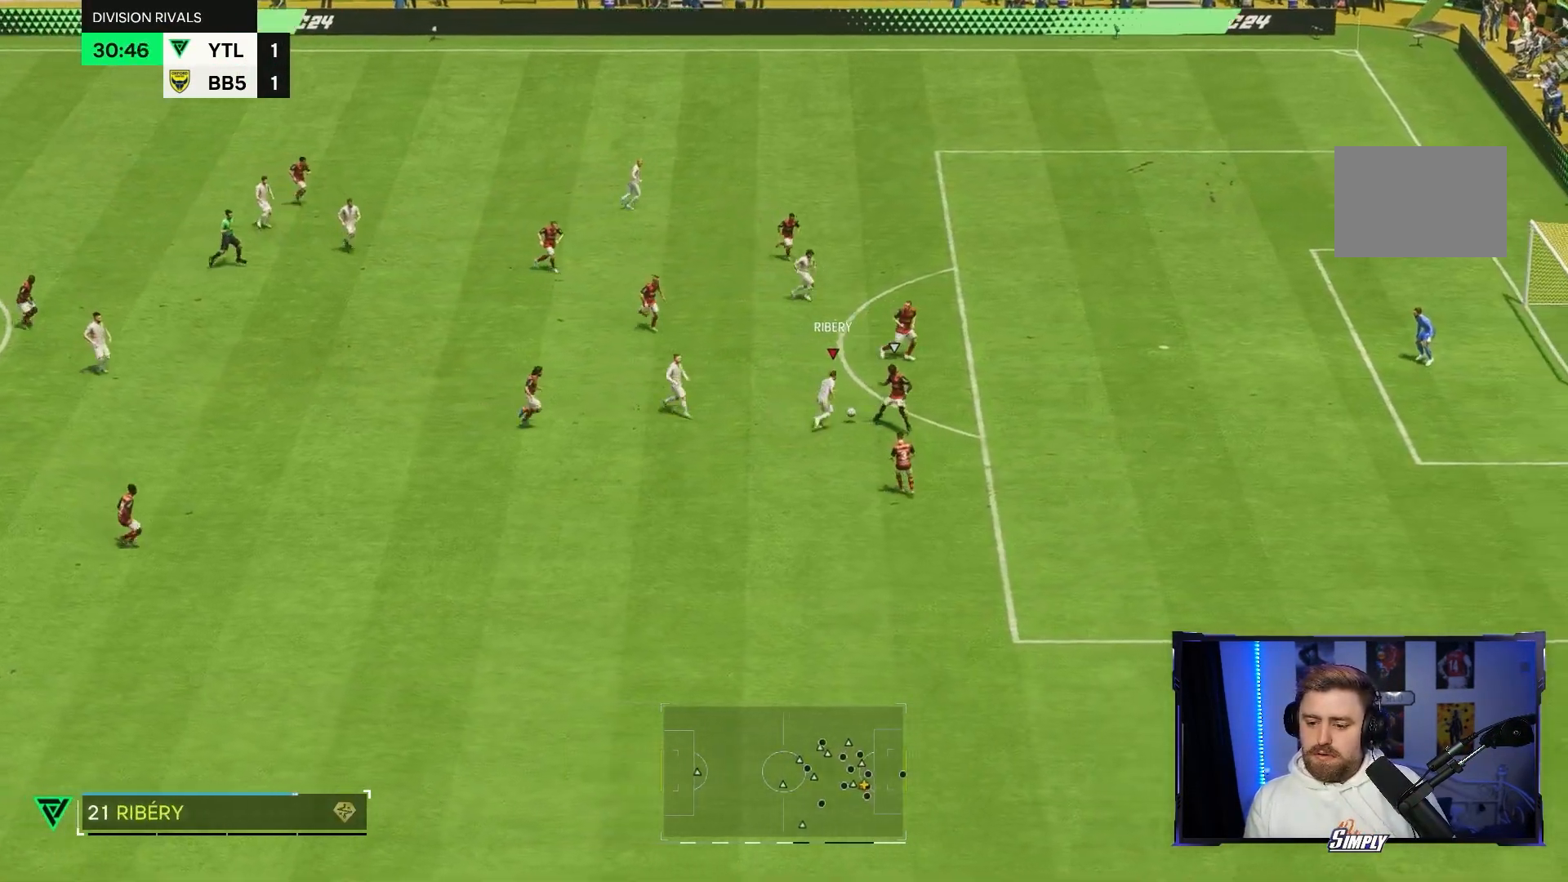
{"buttons": [], "left_stick": "right", "right_stick": "center", "events": [[500, "left_stick", "right"]]}
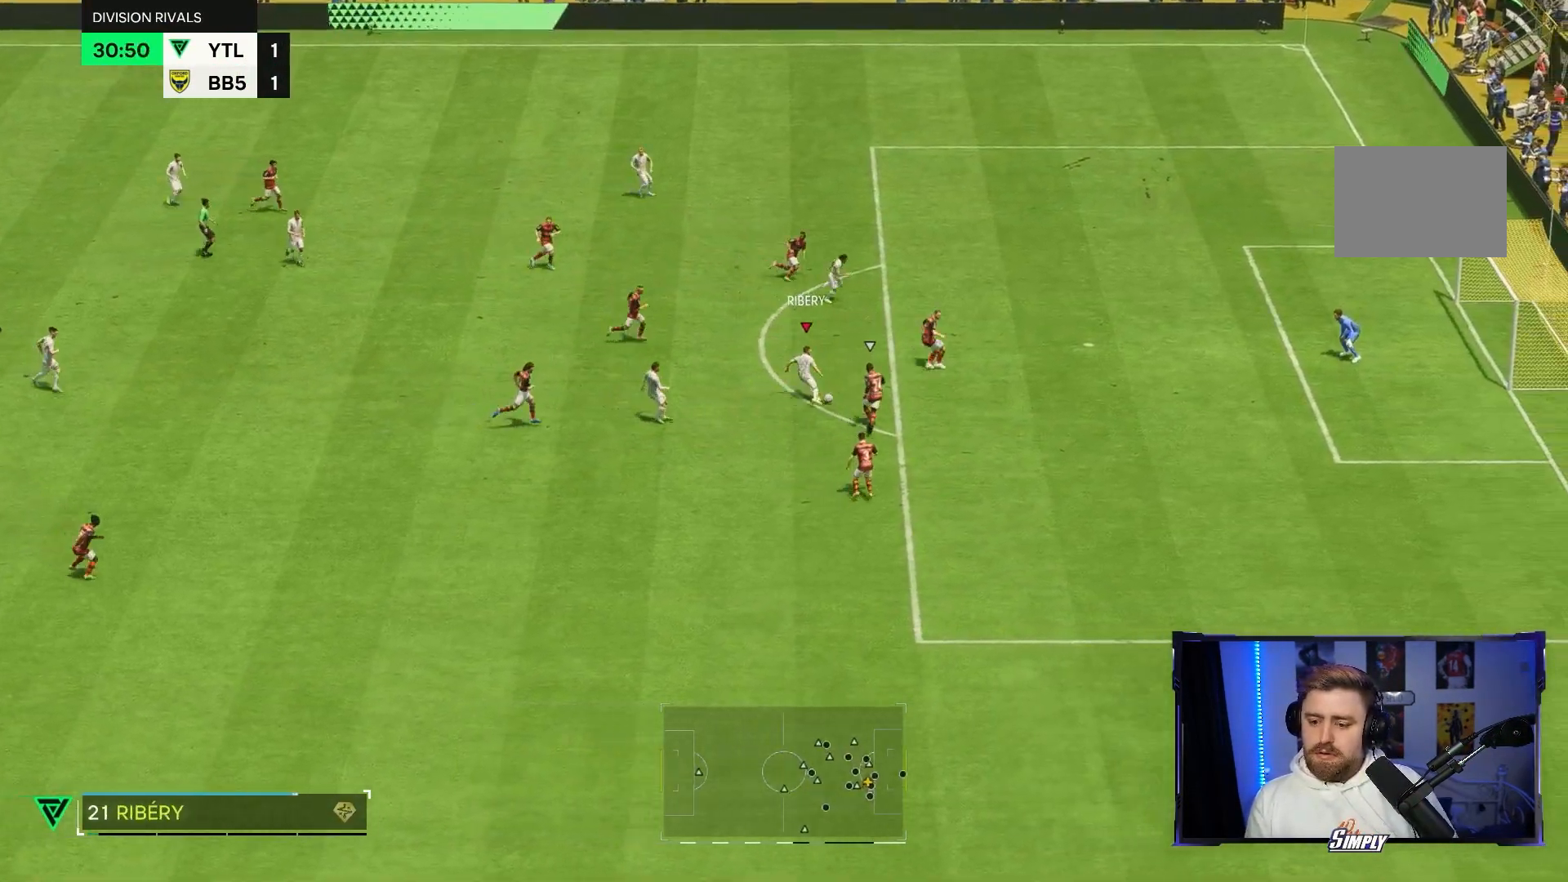
{"buttons": [], "left_stick": "center", "right_stick": "center", "events": [[267, "left_stick", "center"]]}
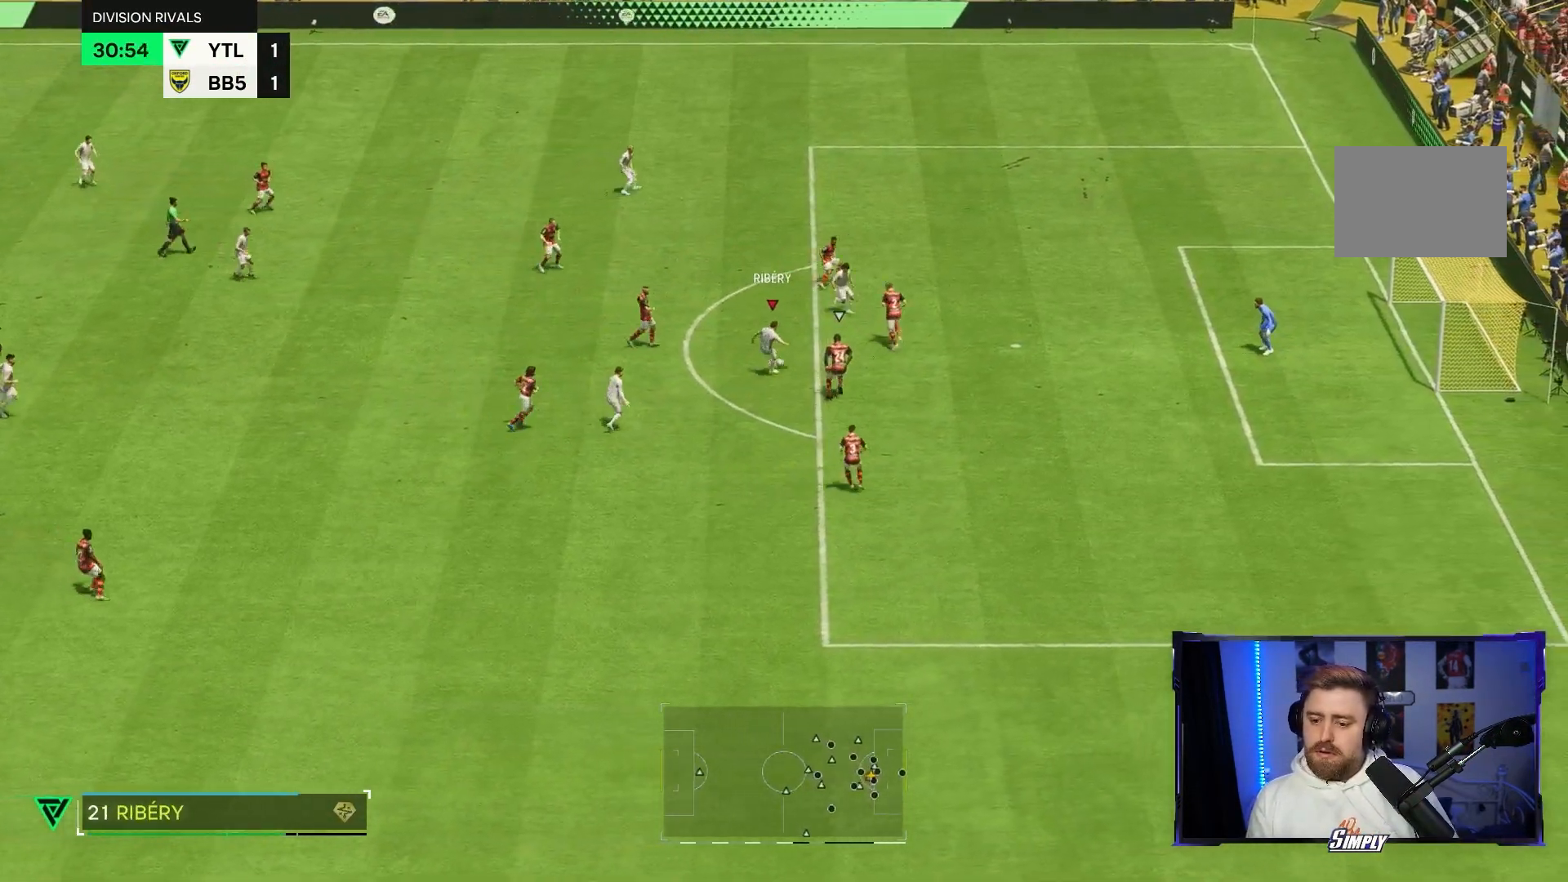
{"buttons": [], "left_stick": "center", "right_stick": "center", "events": []}
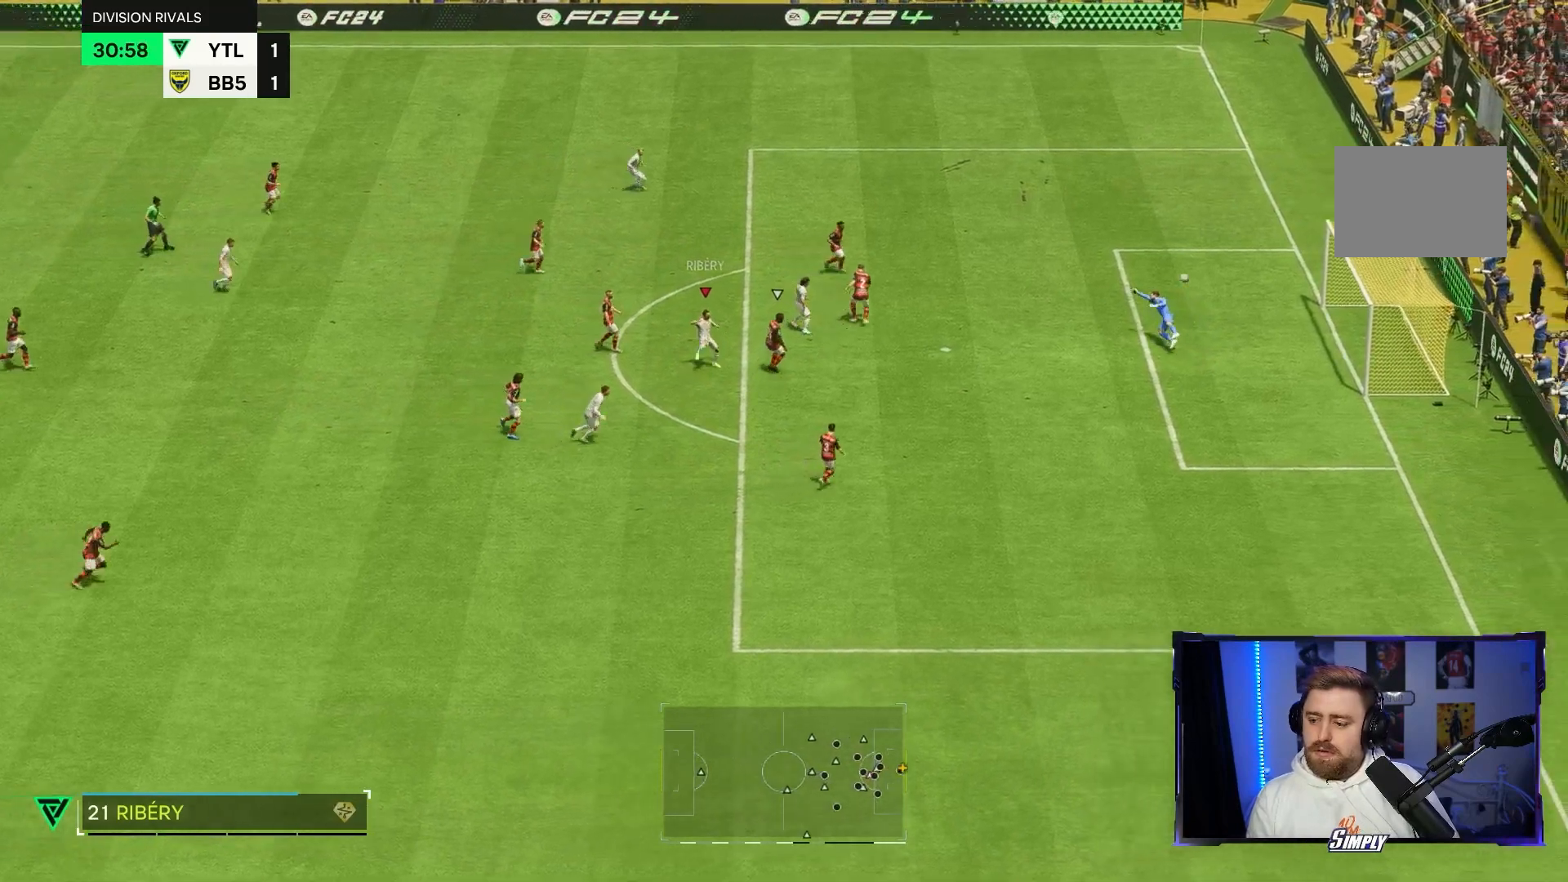
{"buttons": [], "left_stick": "down-right", "right_stick": "center", "events": [[233, "left_stick", "right"], [333, "left_stick", "down-right"]]}
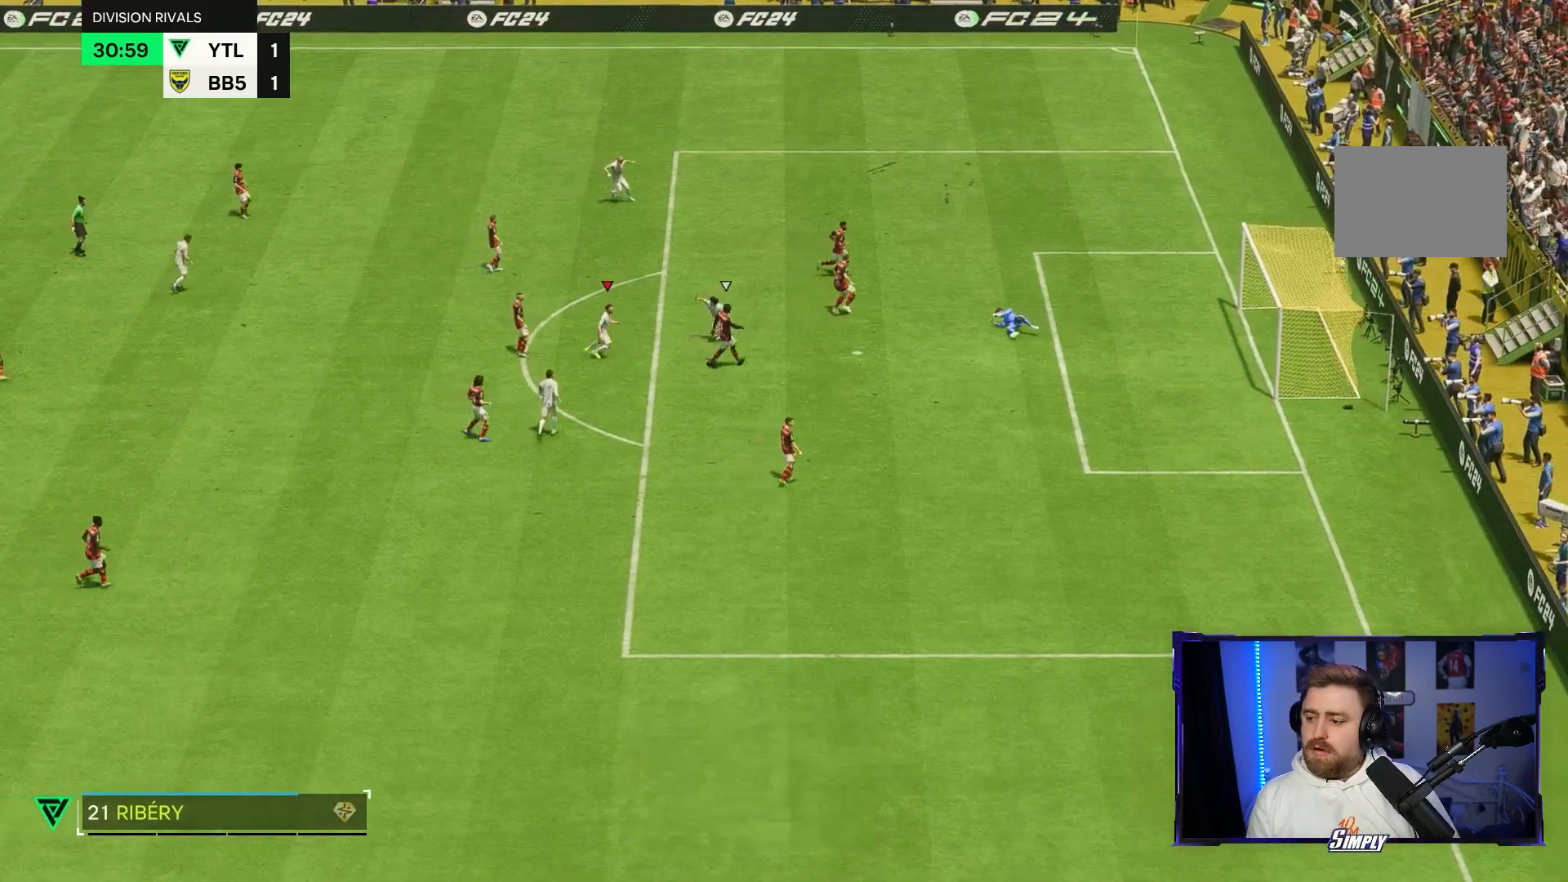
{"buttons": [], "left_stick": "down", "right_stick": "center", "events": [[333, "R2", "down"], [333, "left_stick", "down"], [400, "R2", "up"]]}
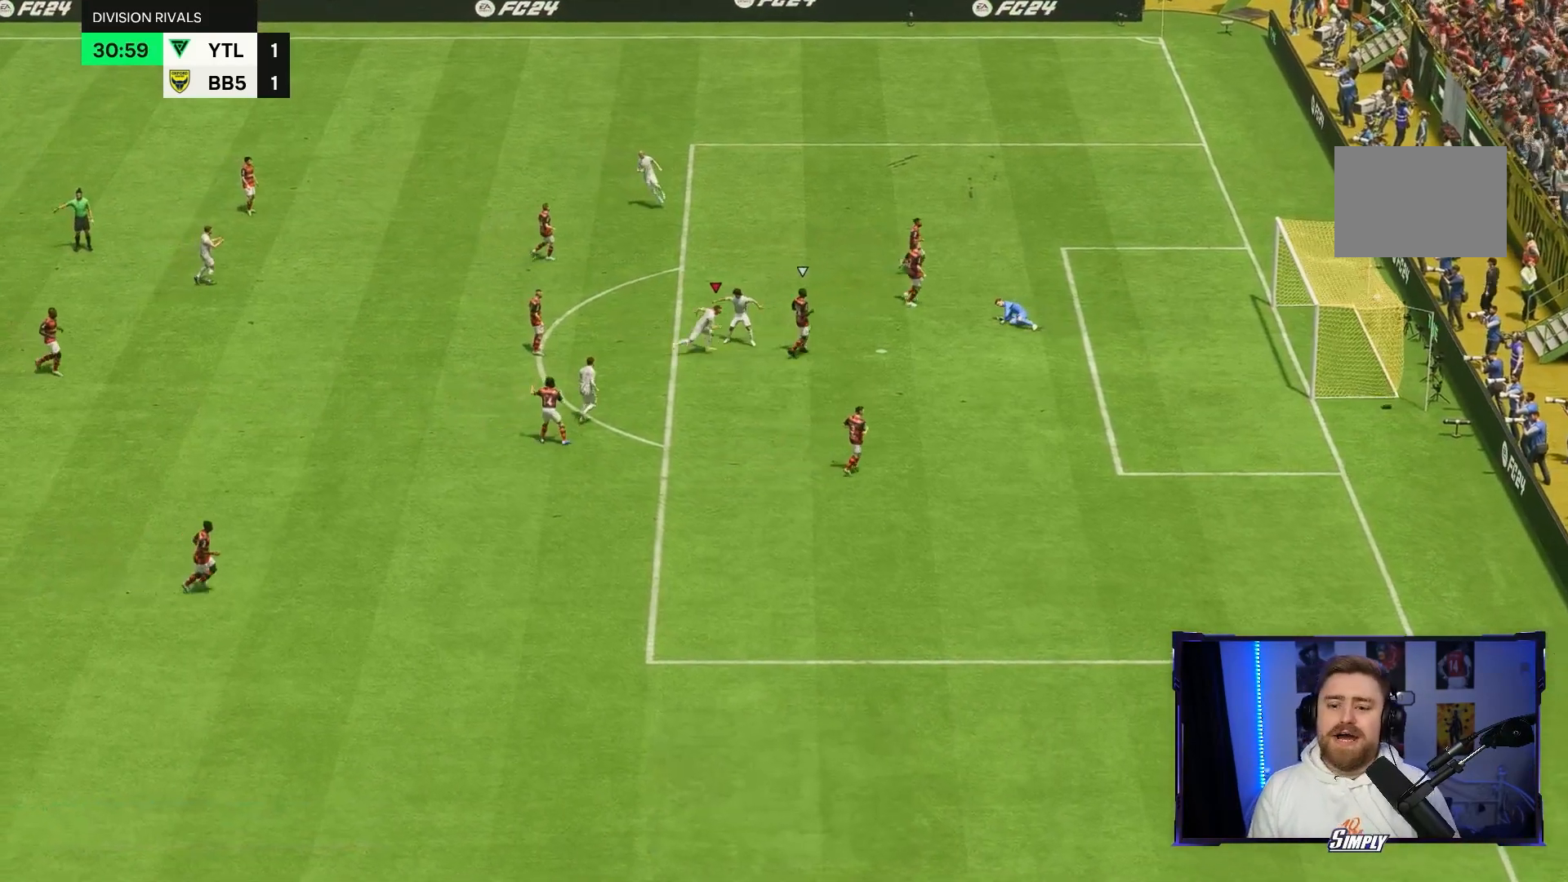
{"buttons": [], "left_stick": "down", "right_stick": "center", "events": []}
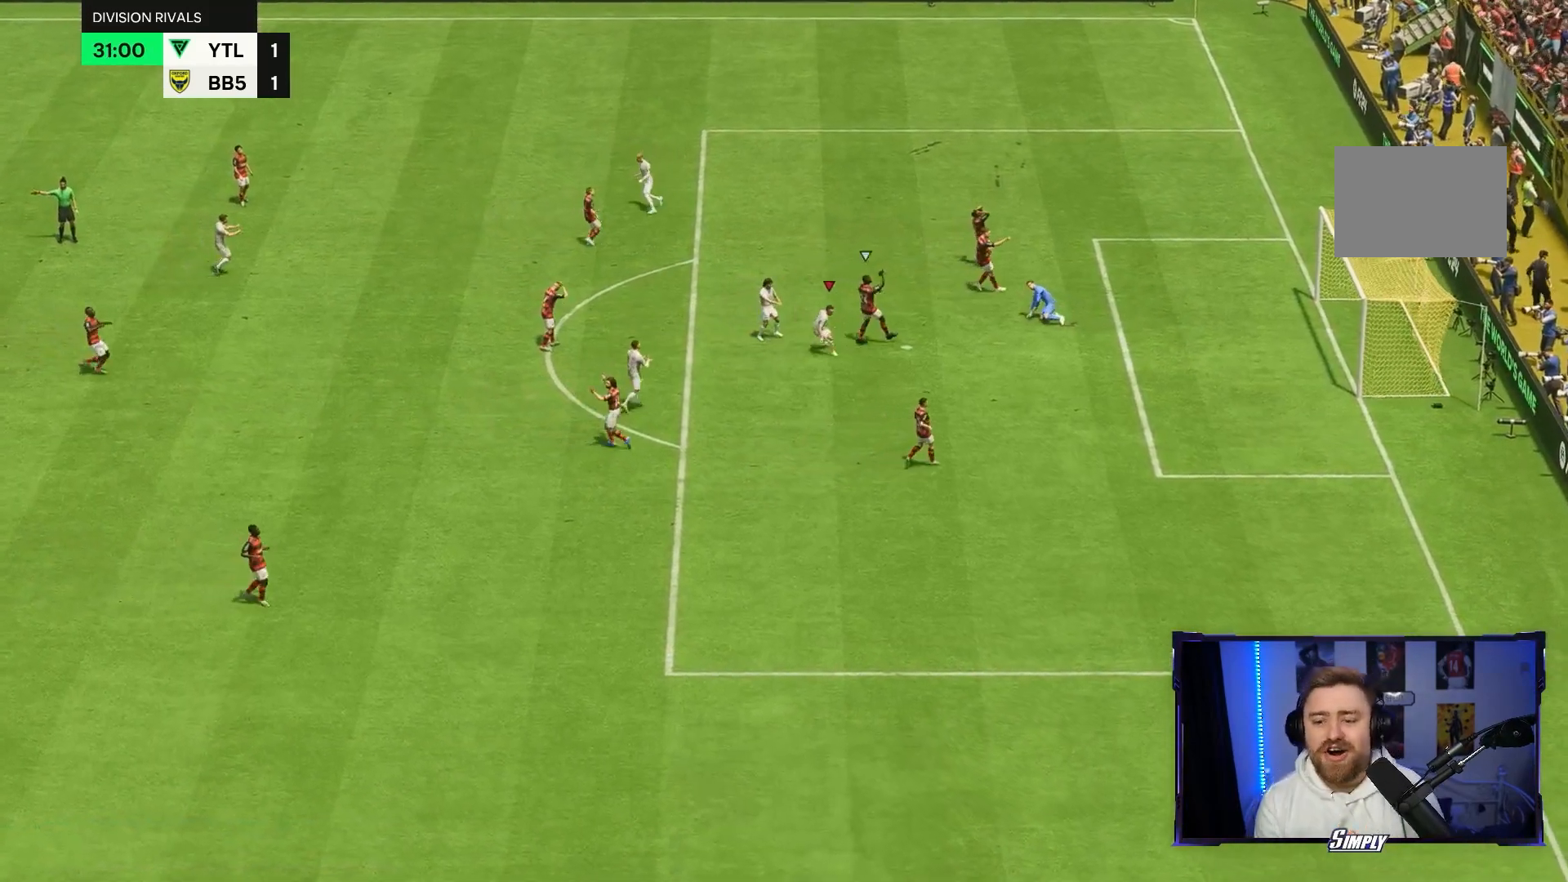
{"buttons": ["R2"], "left_stick": "down", "right_stick": "center", "events": [[500, "R2", "down"]]}
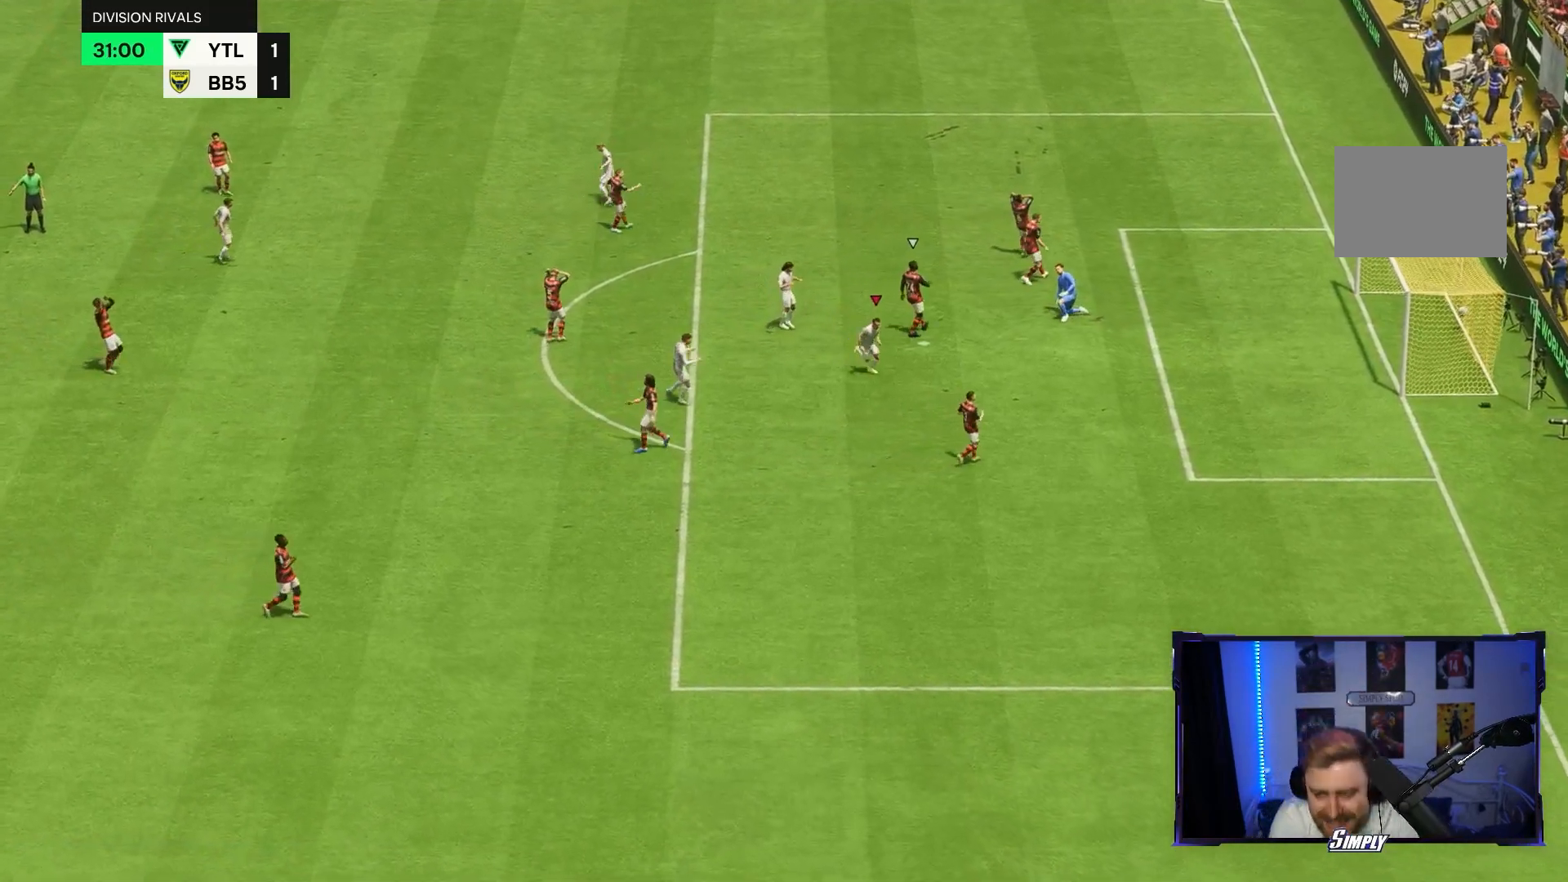
{"buttons": [], "left_stick": "down", "right_stick": "center", "events": [[467, "R2", "up"]]}
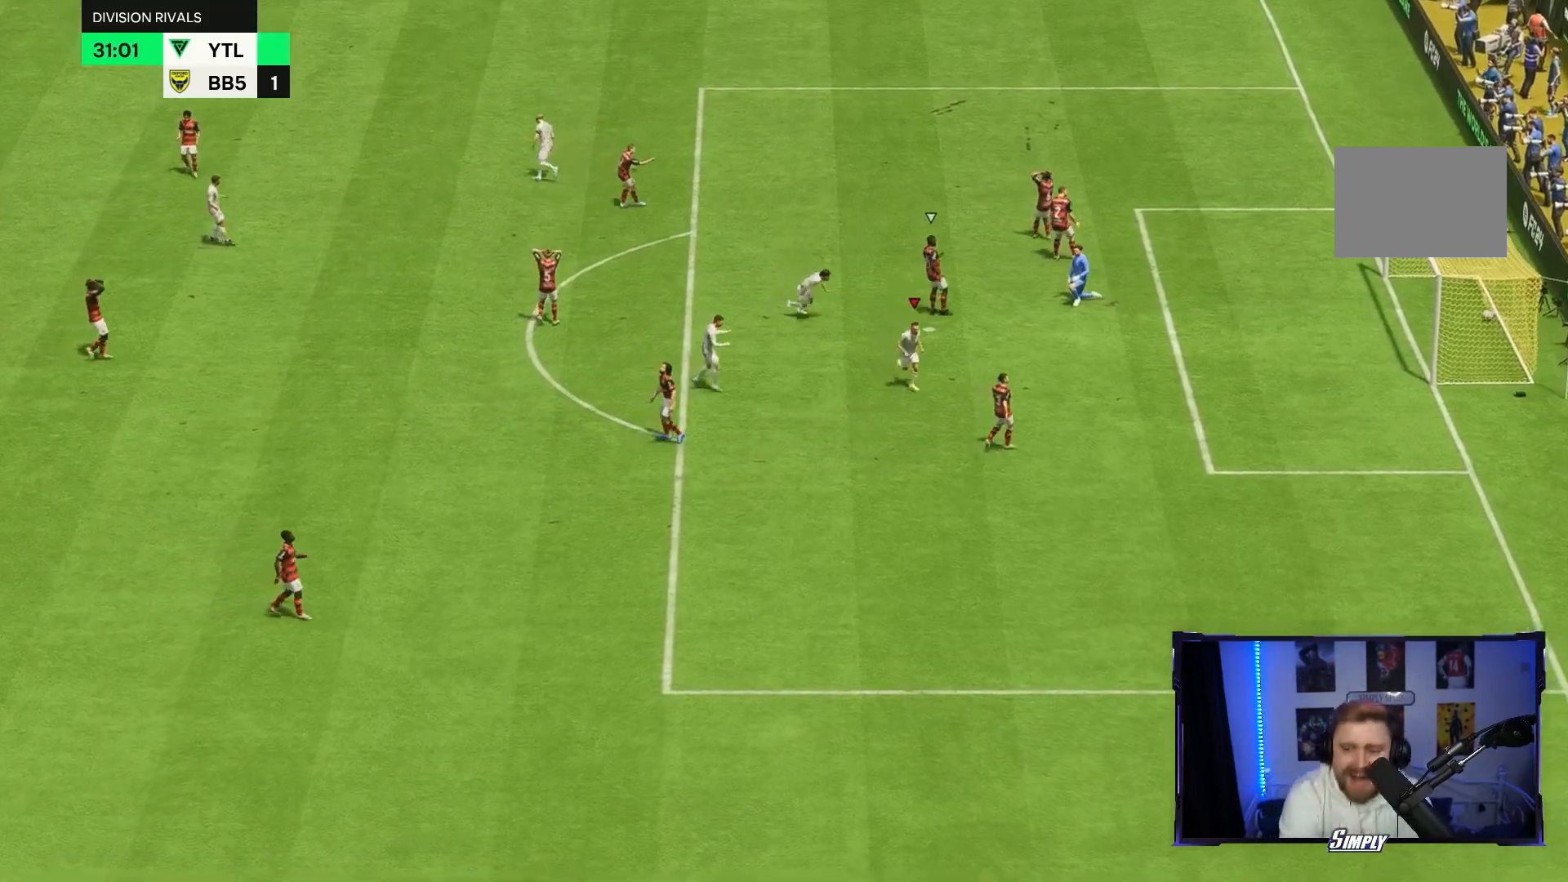
{"buttons": [], "left_stick": "center", "right_stick": "center", "events": [[433, "left_stick", "center"]]}
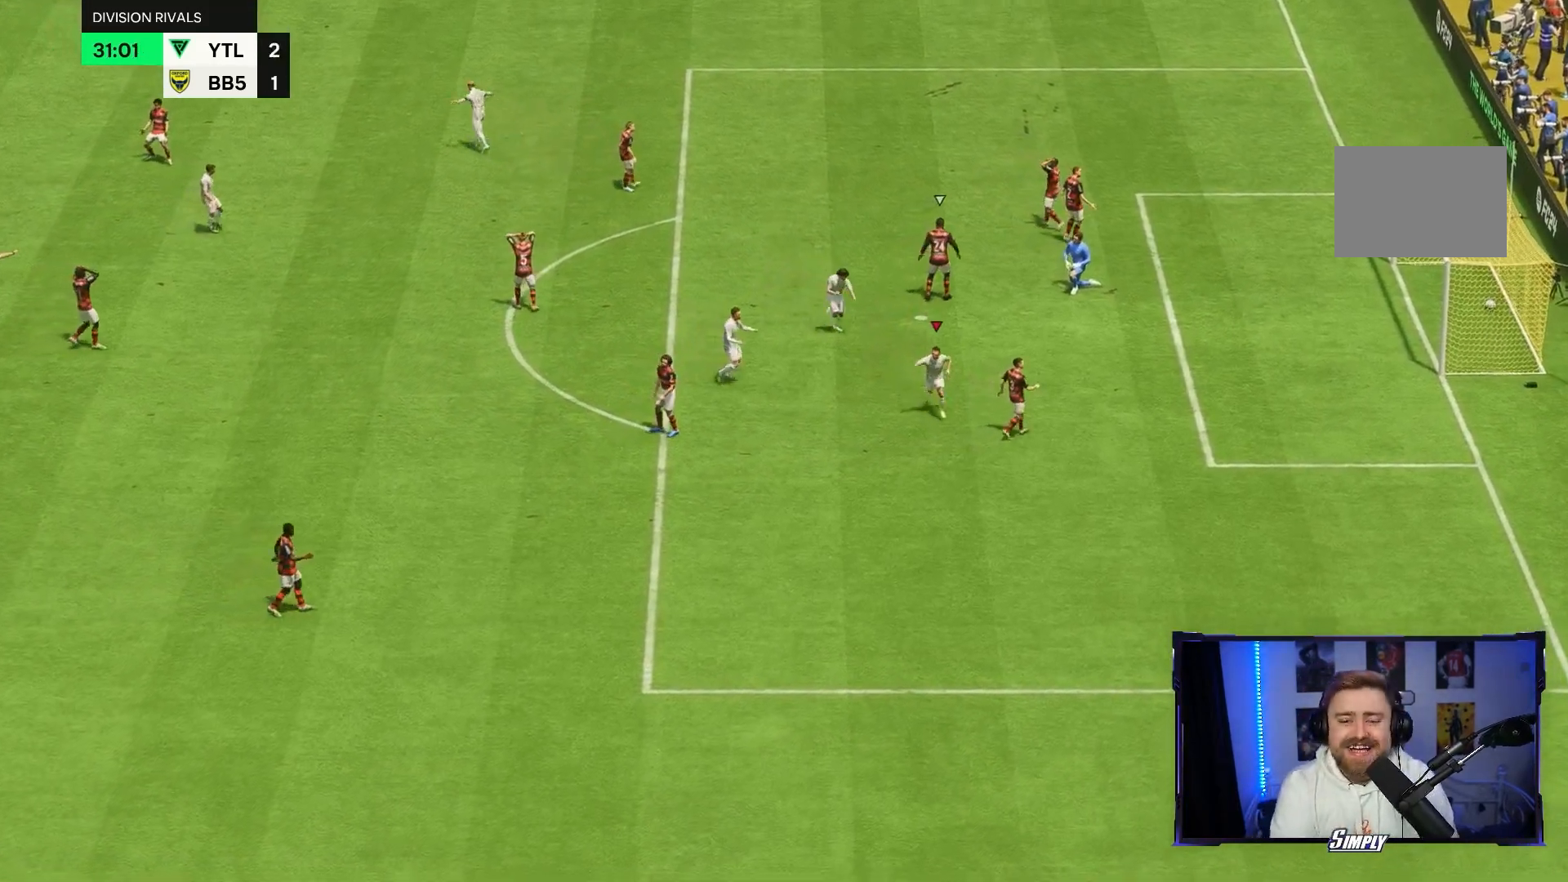
{"buttons": [], "left_stick": "center", "right_stick": "center", "events": []}
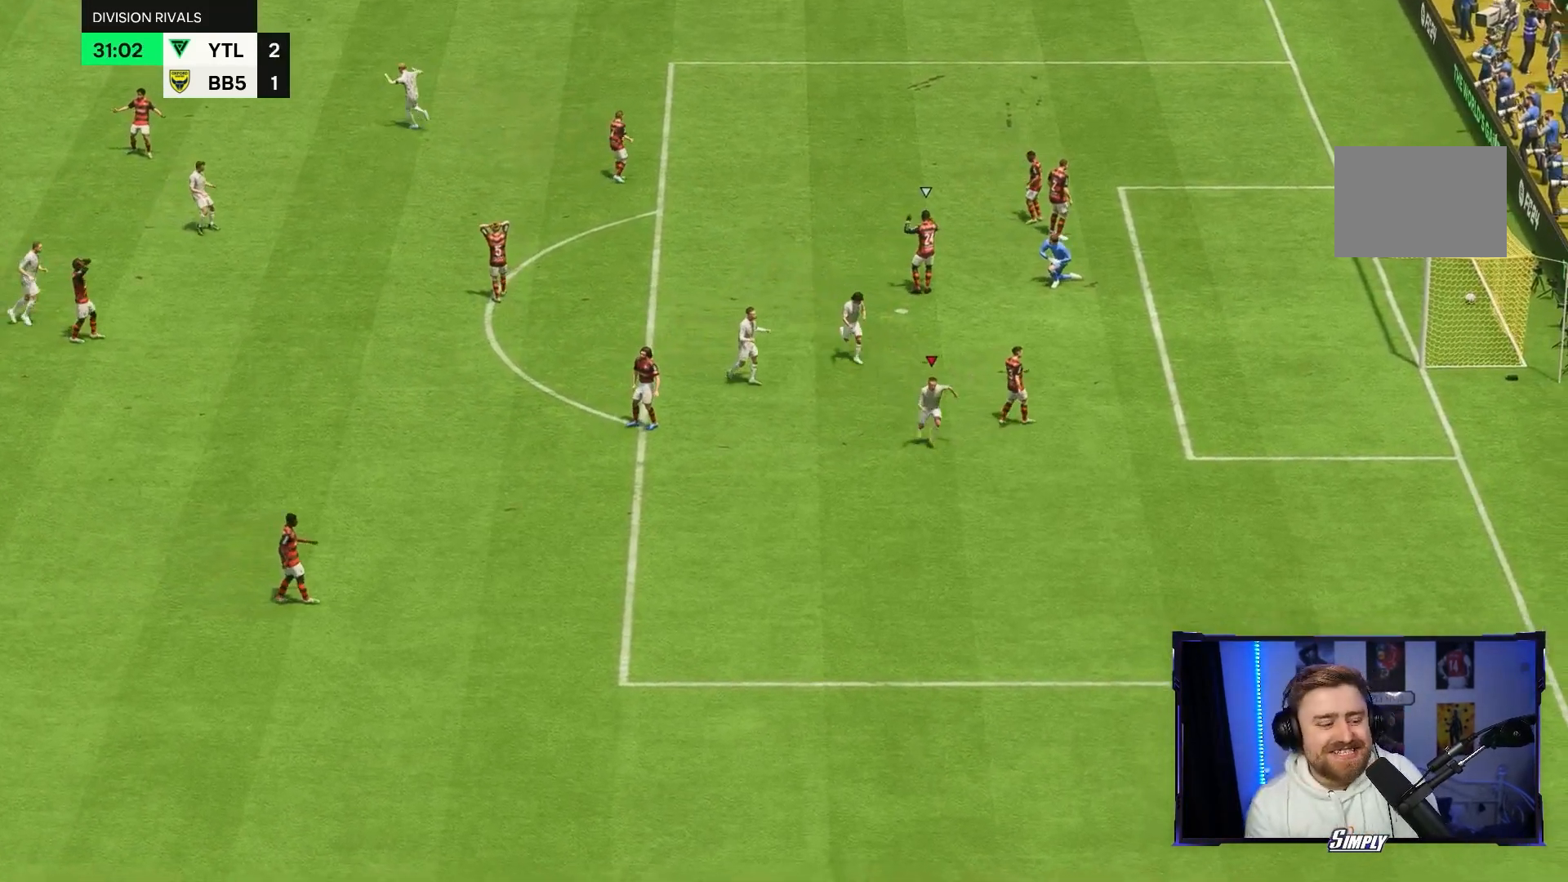
{"buttons": [], "left_stick": "center", "right_stick": "center", "events": []}